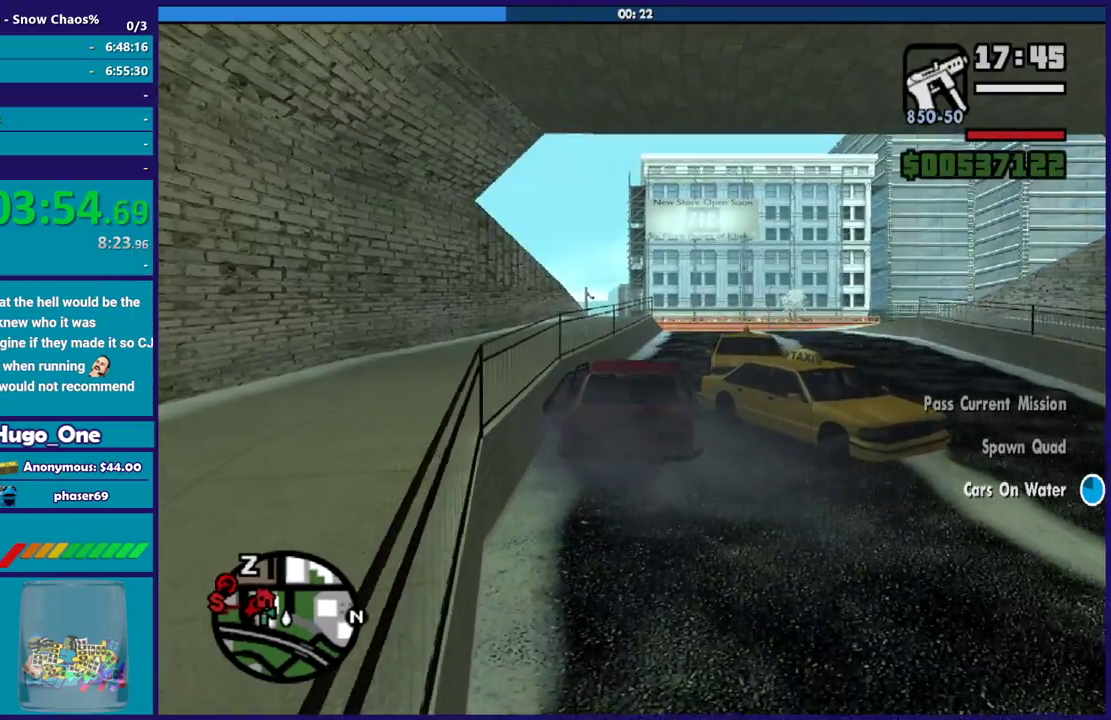
Gameplay with a controller (Xbox layout); each line is a JSON object with the inputs held at the frame after it. "events" lists button and stick changes between this image and that frame as [ms after this image, input, new state], when the widget could be followed in between.
{"buttons": ["R2"], "left_stick": "up-left", "right_stick": "center", "events": [[67, "left_stick", "center"], [67, "right_stick", "up-right"], [334, "right_stick", "center"], [434, "left_stick", "up-left"]]}
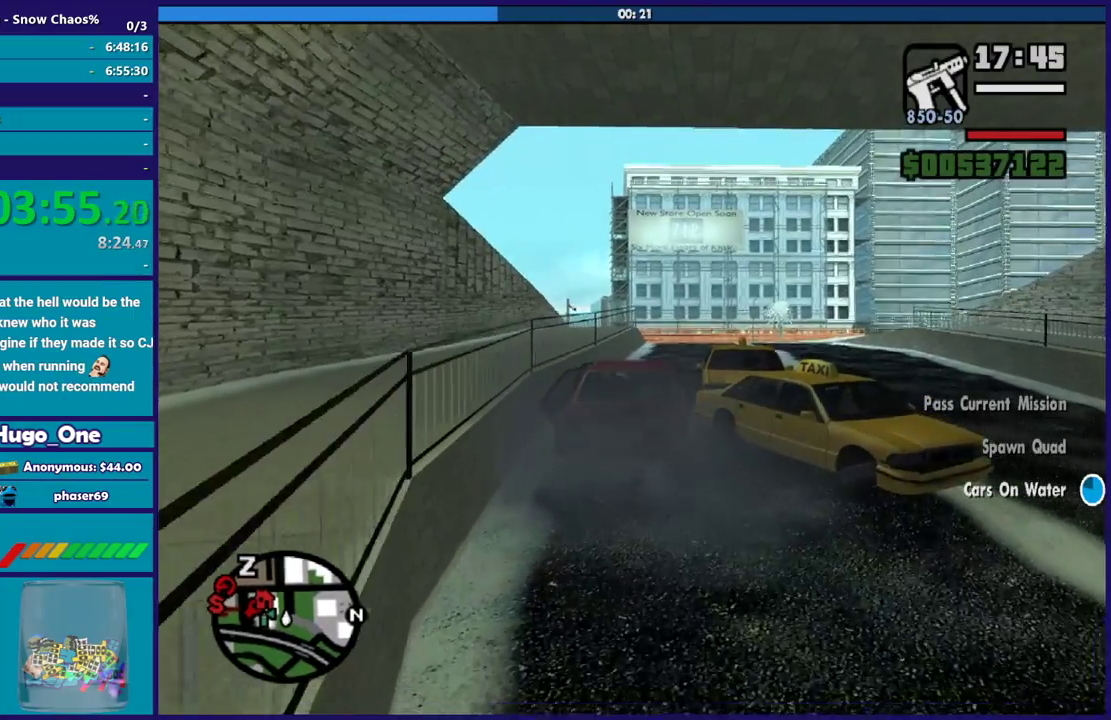
{"buttons": ["R2"], "left_stick": "center", "right_stick": "center", "events": [[100, "left_stick", "center"]]}
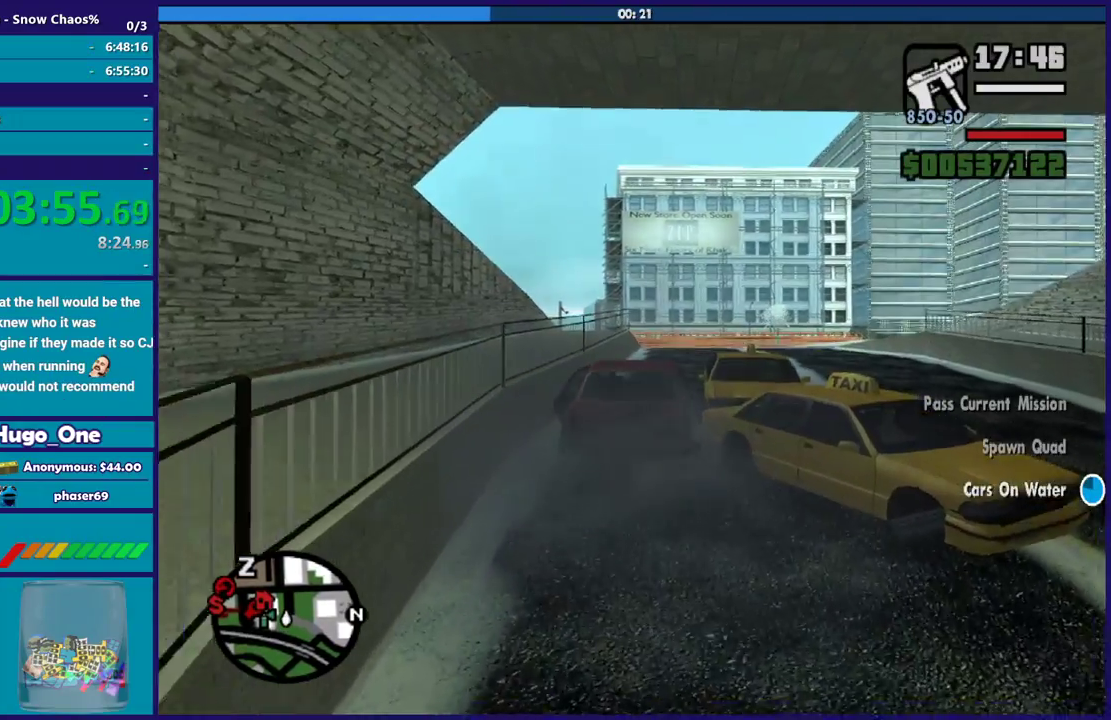
{"buttons": ["R2"], "left_stick": "center", "right_stick": "down", "events": [[234, "left_stick", "right"], [334, "left_stick", "center"], [501, "right_stick", "down"]]}
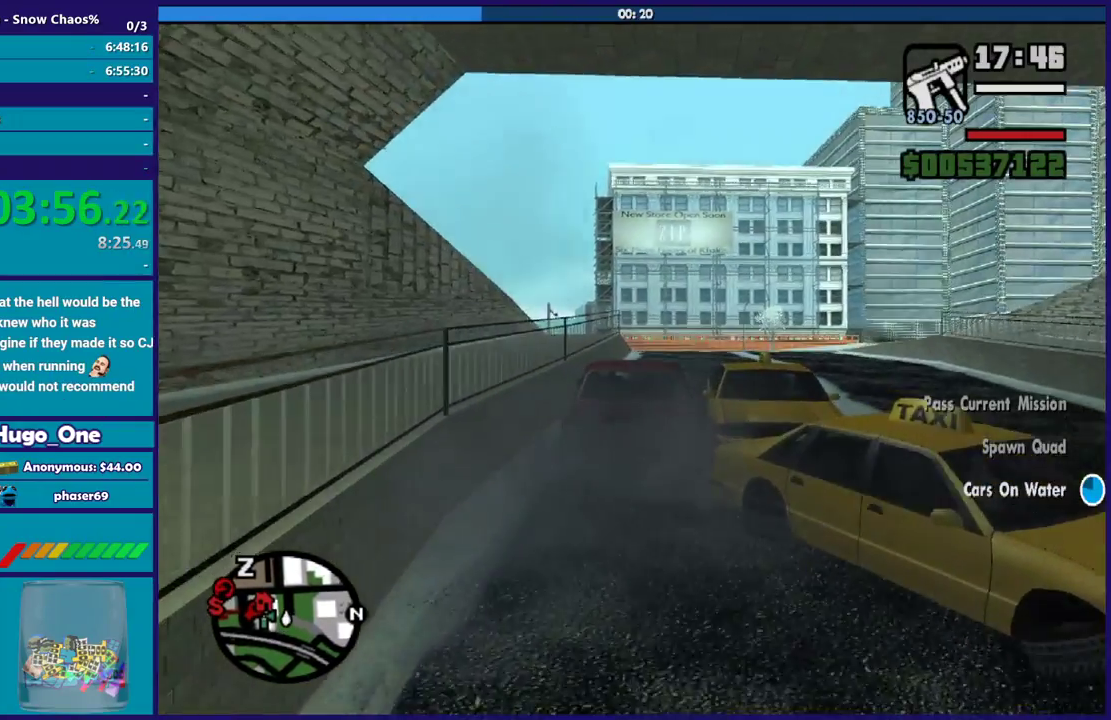
{"buttons": ["R2"], "left_stick": "up-right", "right_stick": "center", "events": [[400, "left_stick", "right"], [467, "left_stick", "up-right"], [467, "right_stick", "center"]]}
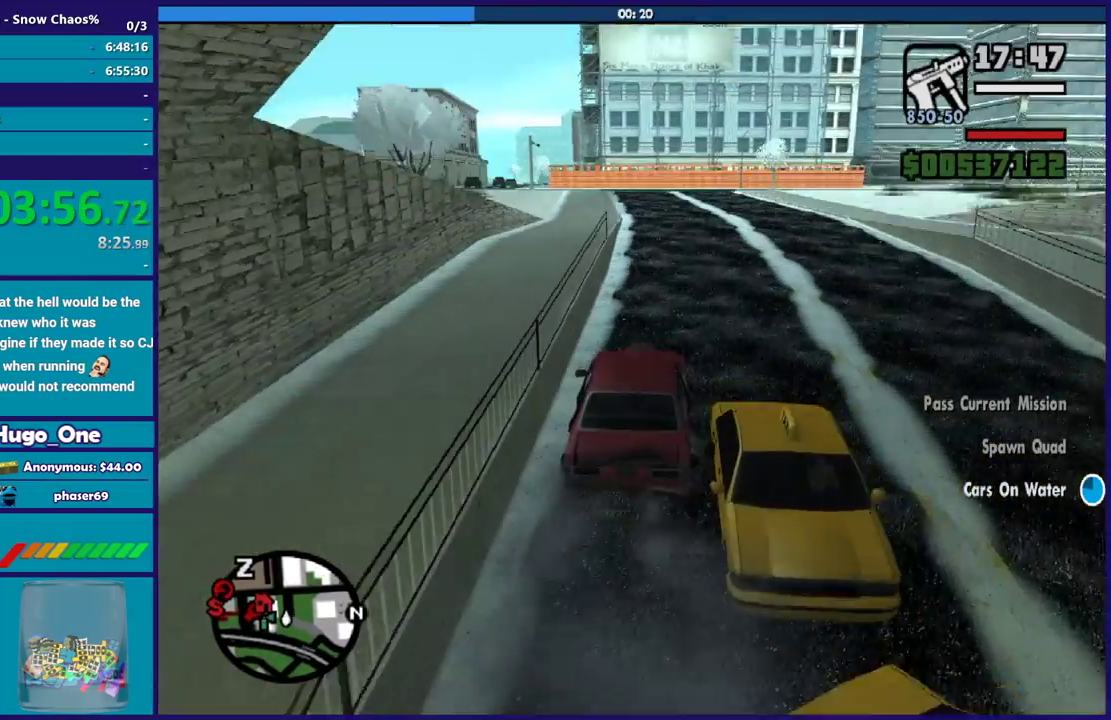
{"buttons": ["R2"], "left_stick": "up", "right_stick": "center", "events": [[67, "left_stick", "up"], [434, "right_stick", "up"], [501, "right_stick", "center"]]}
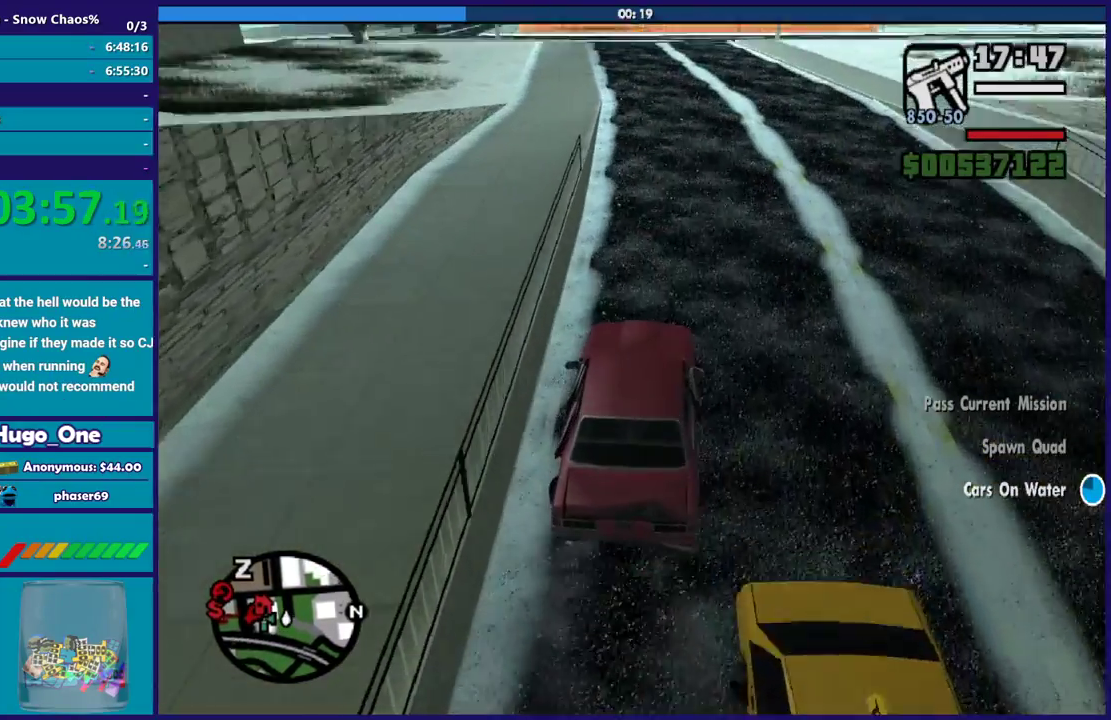
{"buttons": ["R2"], "left_stick": "center", "right_stick": "up", "events": [[200, "right_stick", "up"], [400, "left_stick", "center"]]}
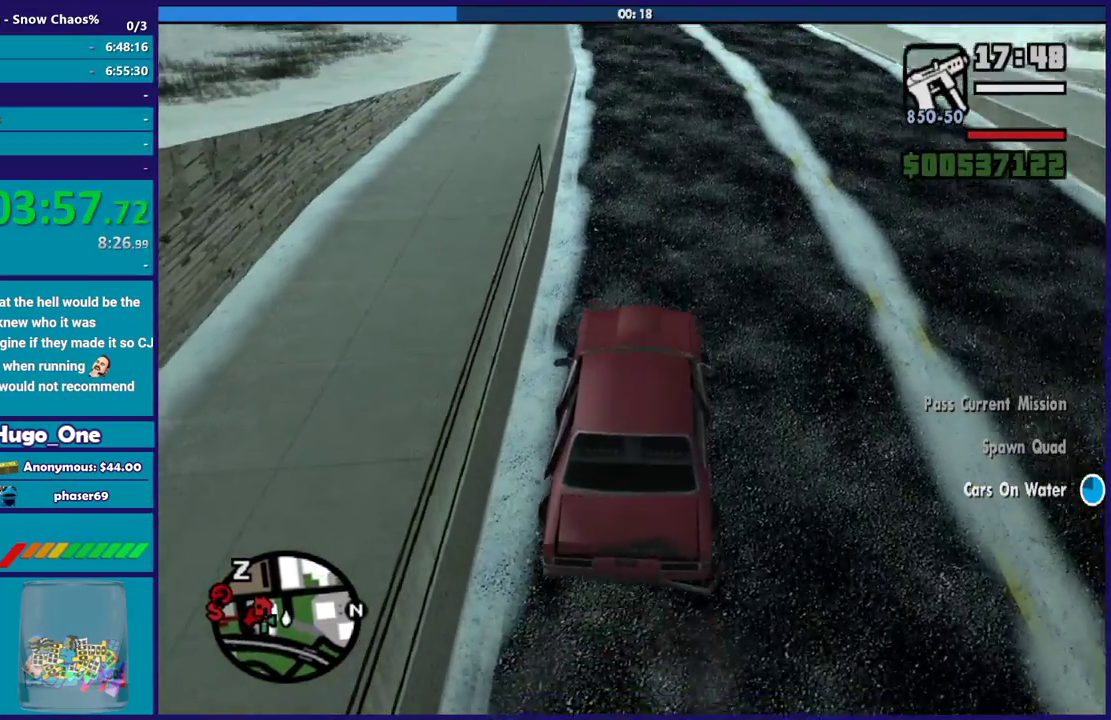
{"buttons": ["R2"], "left_stick": "center", "right_stick": "center", "events": [[267, "right_stick", "up-left"], [434, "right_stick", "center"]]}
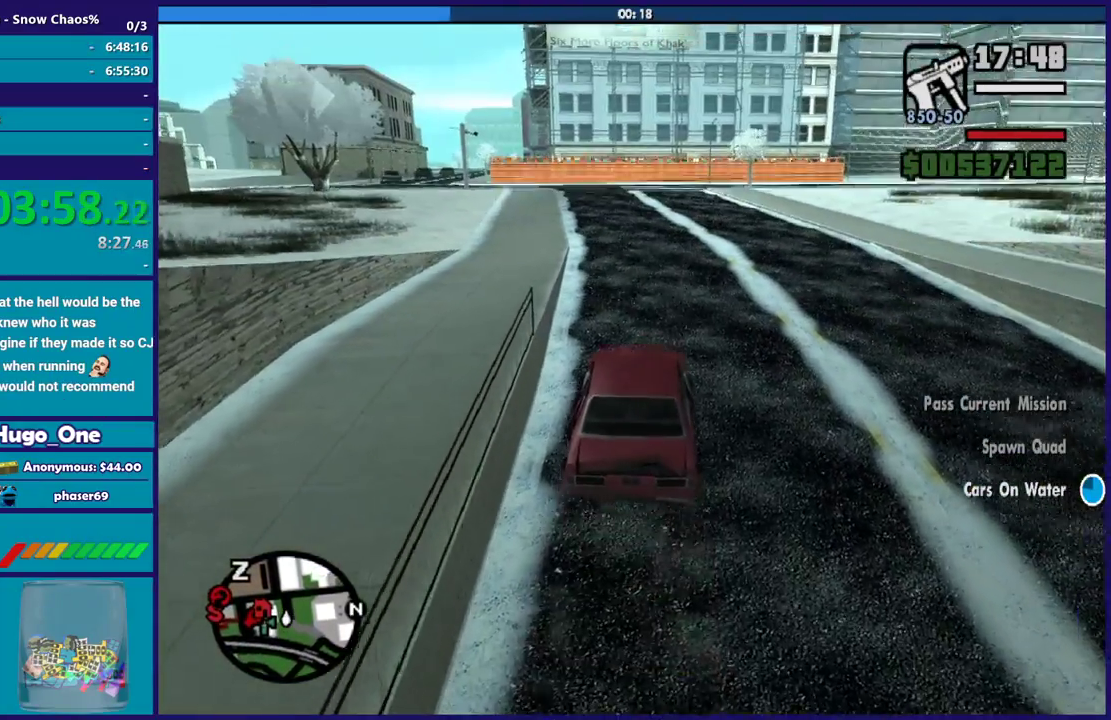
{"buttons": ["R2"], "left_stick": "center", "right_stick": "left", "events": [[33, "right_stick", "left"]]}
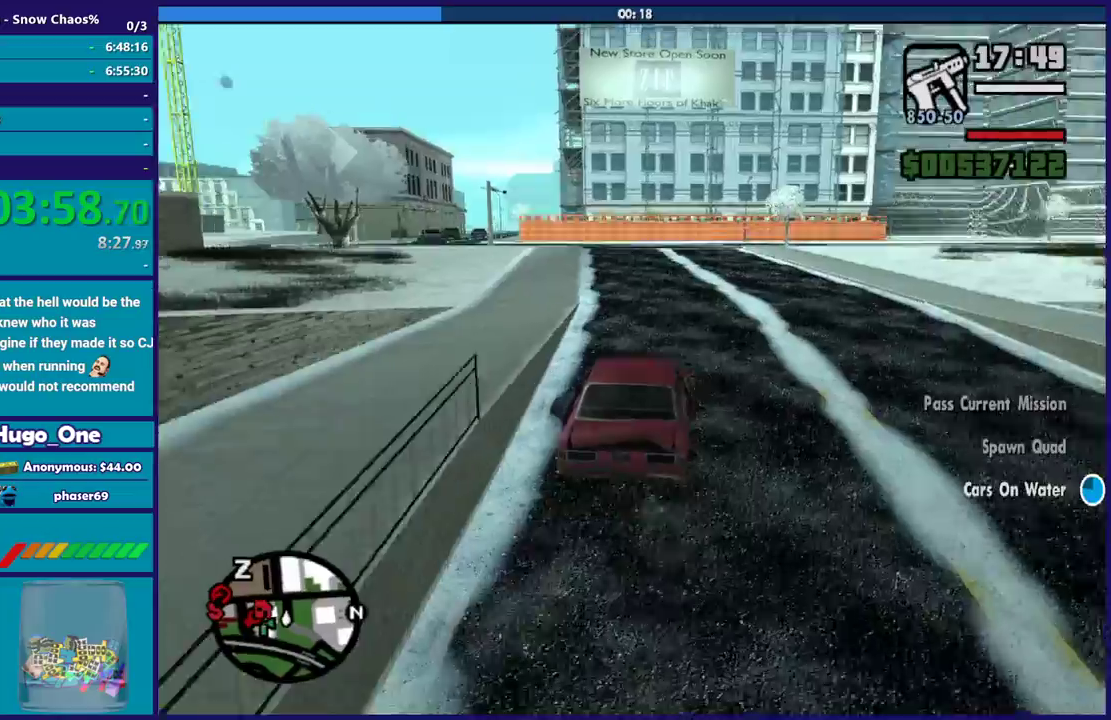
{"buttons": ["R2"], "left_stick": "left", "right_stick": "down-left", "events": [[234, "right_stick", "down-left"], [467, "left_stick", "left"]]}
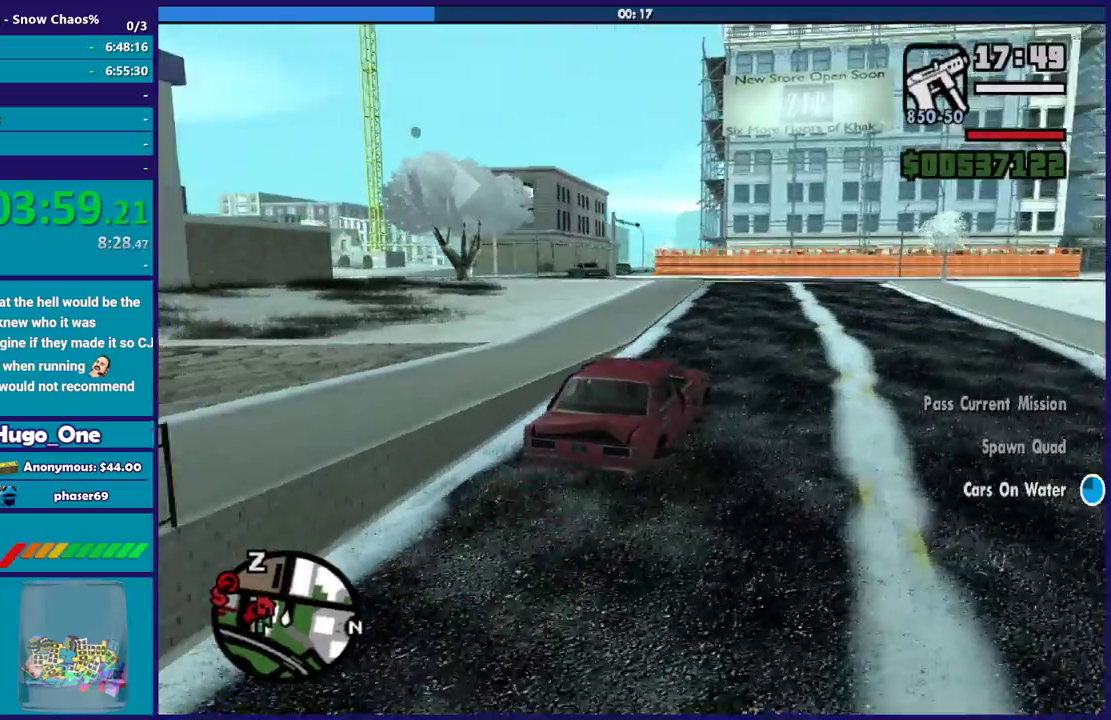
{"buttons": ["R2"], "left_stick": "left", "right_stick": "down-left", "events": [[267, "right_stick", "left"], [367, "left_stick", "up-left"], [400, "right_stick", "down-left"], [500, "left_stick", "left"]]}
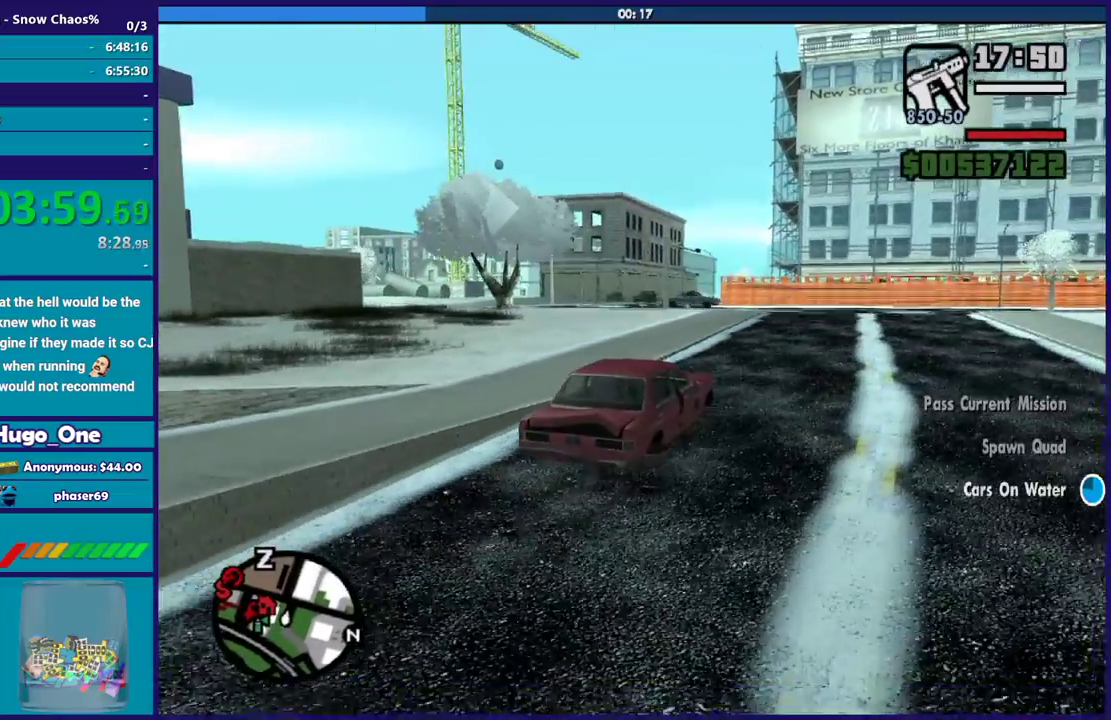
{"buttons": ["R2"], "left_stick": "left", "right_stick": "down-left", "events": []}
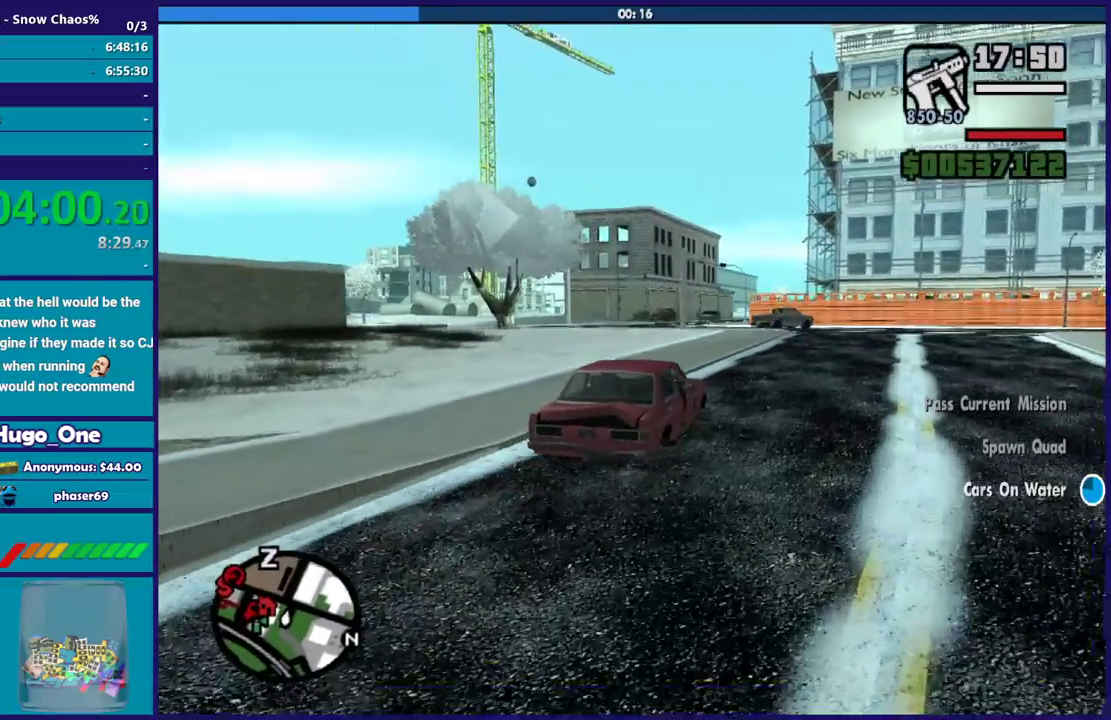
{"buttons": ["R2"], "left_stick": "left", "right_stick": "down-left", "events": [[133, "left_stick", "up-left"], [300, "left_stick", "center"], [367, "left_stick", "left"]]}
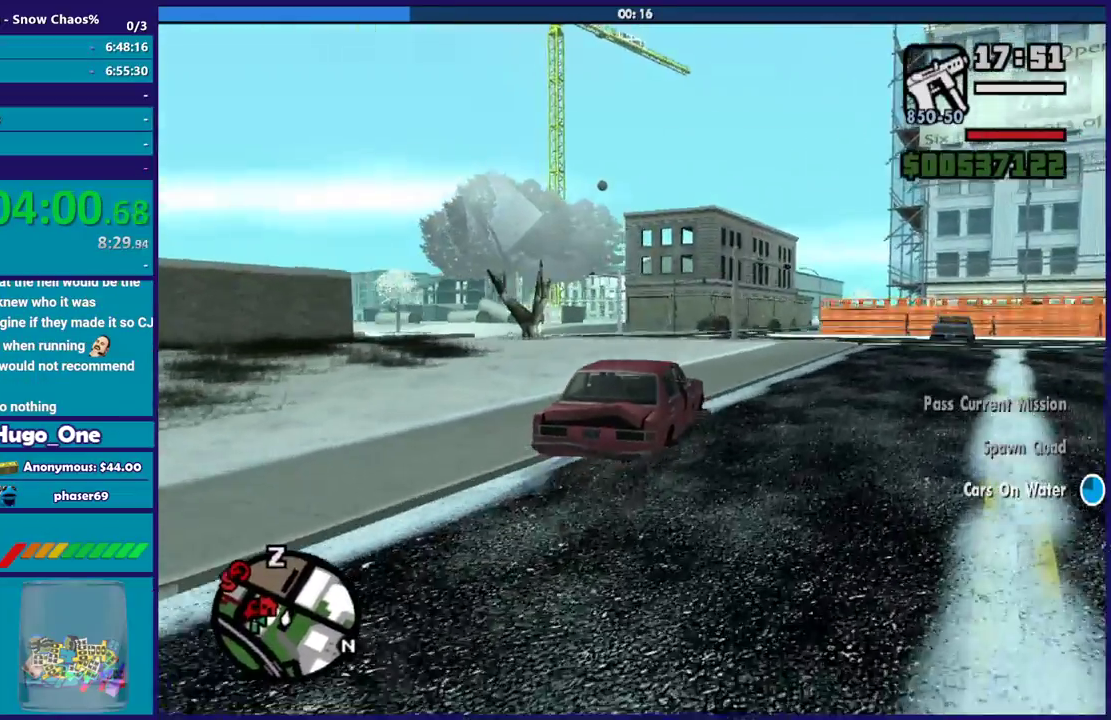
{"buttons": ["R2"], "left_stick": "up-left", "right_stick": "down-left", "events": [[200, "left_stick", "up-left"]]}
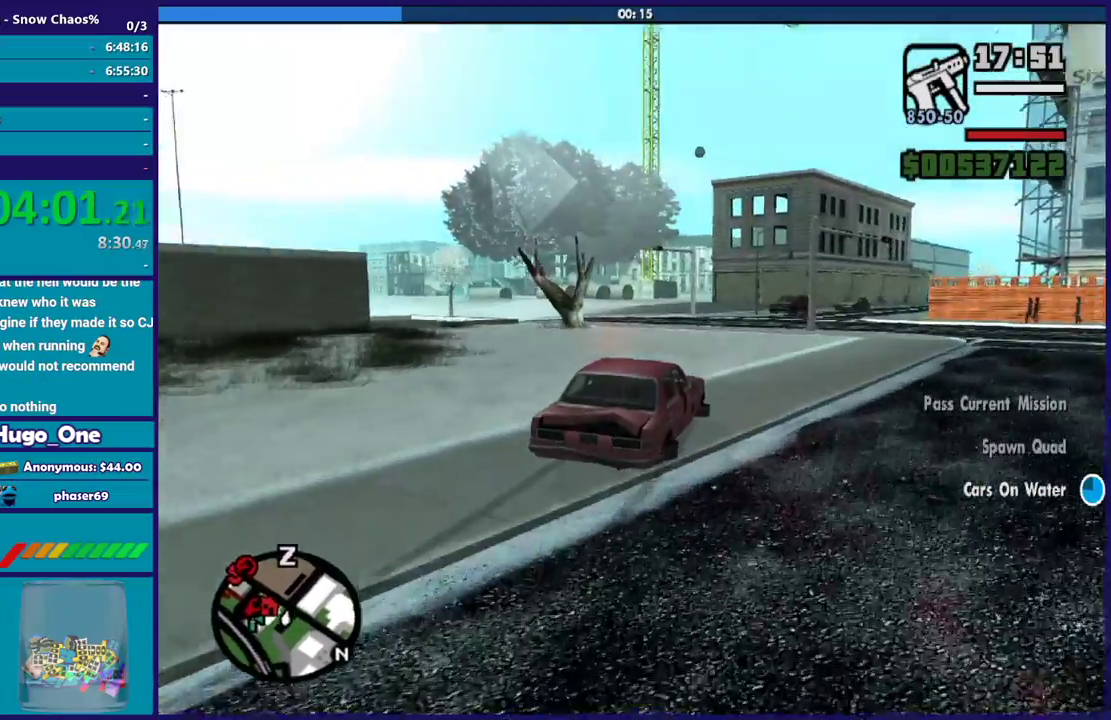
{"buttons": ["R2"], "left_stick": "left", "right_stick": "down-left", "events": [[100, "left_stick", "center"], [200, "left_stick", "up-left"], [367, "left_stick", "center"], [433, "left_stick", "left"]]}
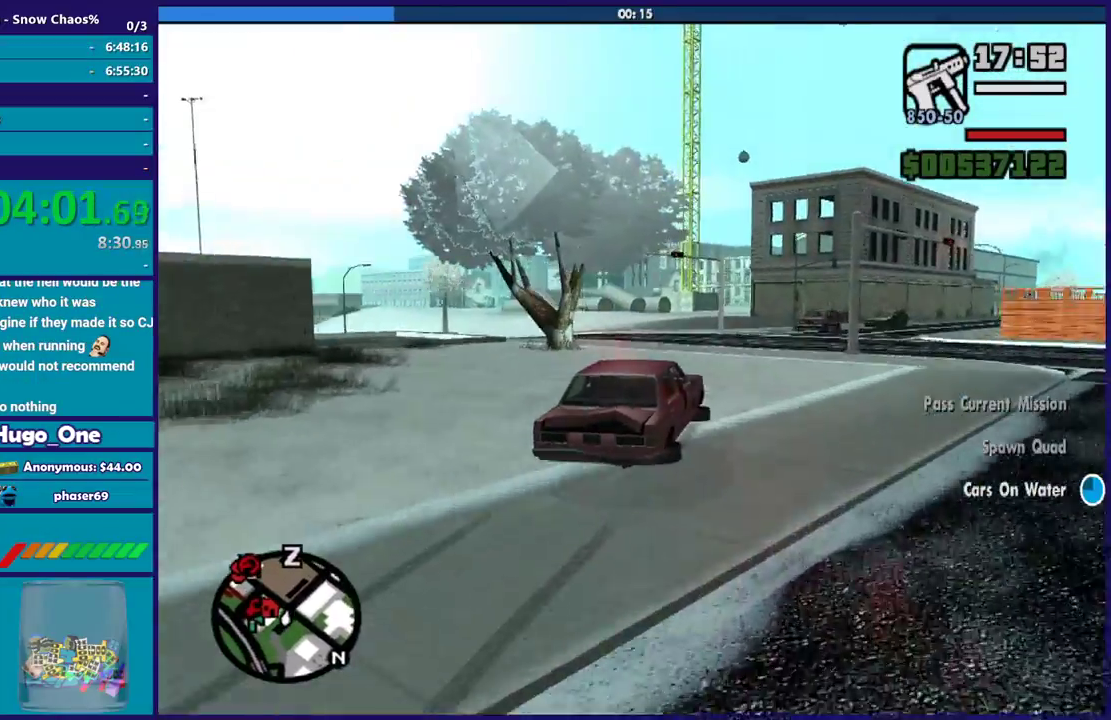
{"buttons": ["R2"], "left_stick": "left", "right_stick": "down-left", "events": []}
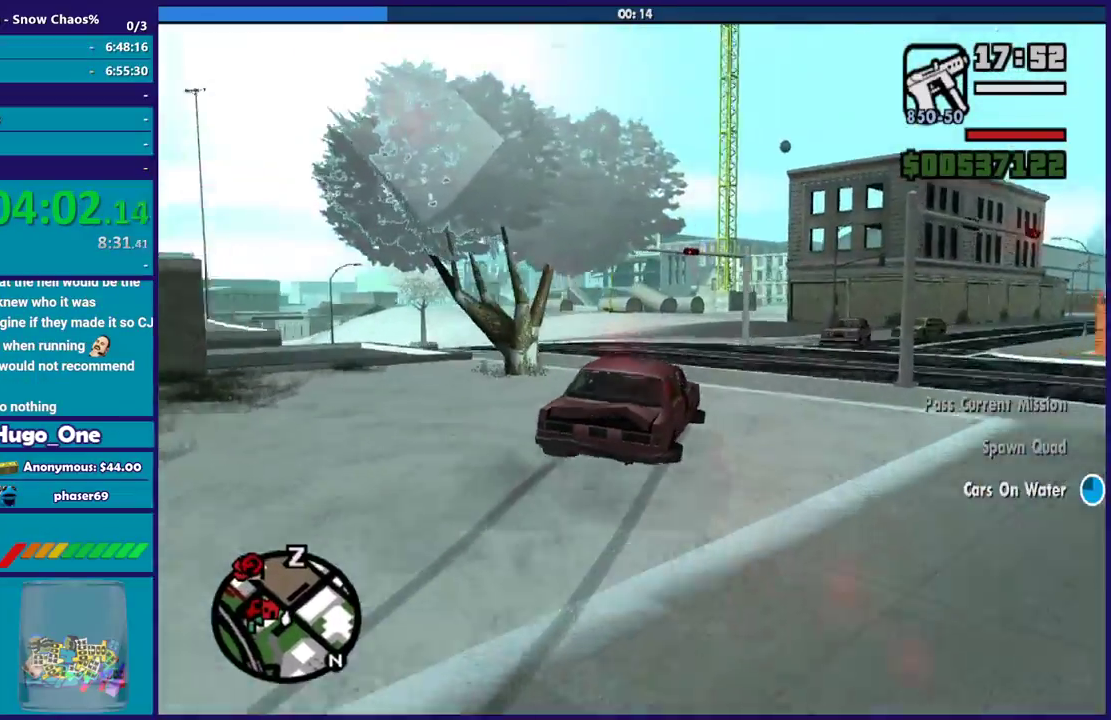
{"buttons": ["L3"], "left_stick": "left", "right_stick": "down-left", "events": [[234, "R2", "up"], [367, "L3", "down"]]}
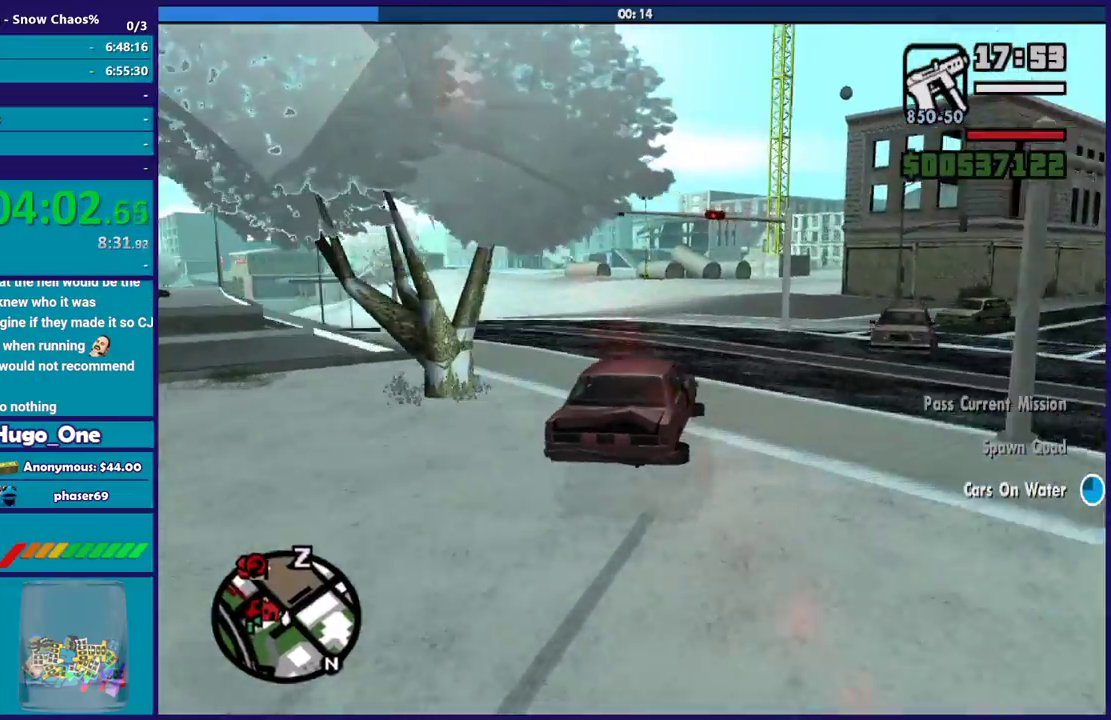
{"buttons": [], "left_stick": "left", "right_stick": "down-left", "events": [[500, "L3", "up"]]}